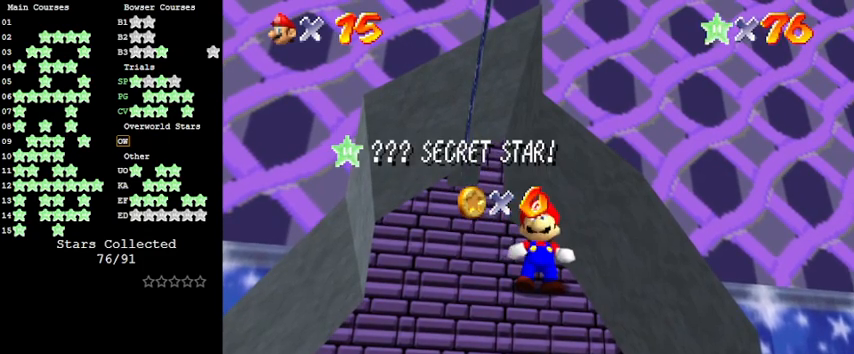
Gameplay with keyboard; each line is a JSON object with the keys held at the frame after it. "events" lists presses ("down") and releases ("up") of "a", "c", "ctrl", "d", "down", "left", "return", "right", "s", "shift", "up", "w", "x" and "y" between this image and that frame as [ms after this image, input, new state], when the widget could be followed in between. No other keys are recorded. Mouse input is not recorded.
{"keys": [], "events": [[66, "shift", "down"], [233, "shift", "up"]]}
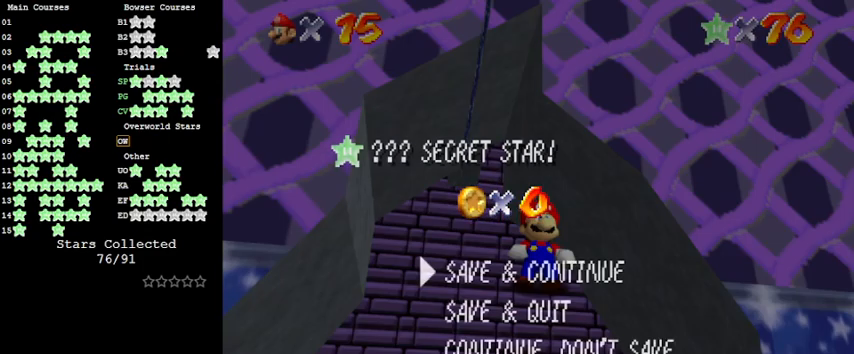
{"keys": ["down", "right"], "events": [[133, "shift", "down"], [333, "shift", "up"], [366, "down", "down"], [500, "right", "down"]]}
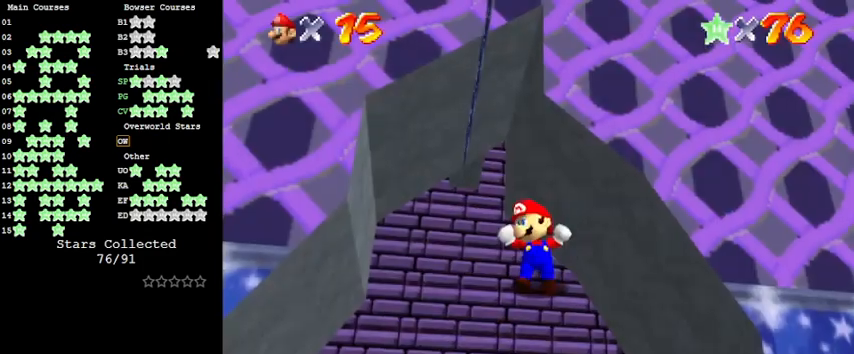
{"keys": ["down", "right"], "events": [[66, "shift", "down"], [100, "right", "up"], [200, "shift", "up"], [266, "right", "down"]]}
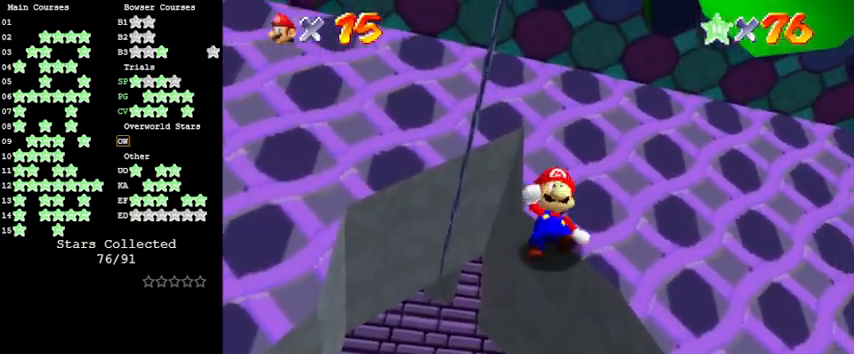
{"keys": [], "events": [[33, "shift", "down"], [333, "down", "up"], [433, "right", "up"], [433, "shift", "up"]]}
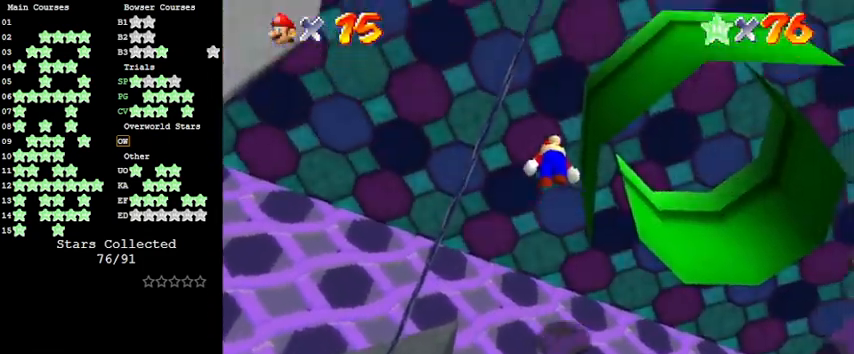
{"keys": ["up"], "events": [[66, "ctrl", "down"], [100, "right", "down"], [166, "right", "up"], [200, "ctrl", "up"], [466, "up", "down"]]}
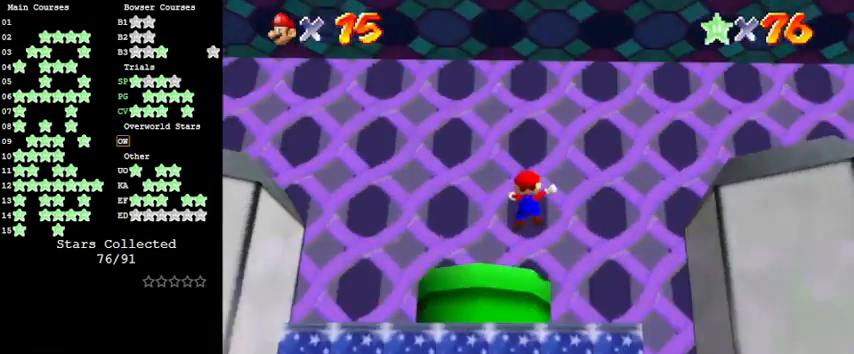
{"keys": ["left"], "events": [[33, "up", "up"], [333, "shift", "down"], [400, "left", "down"], [500, "shift", "up"]]}
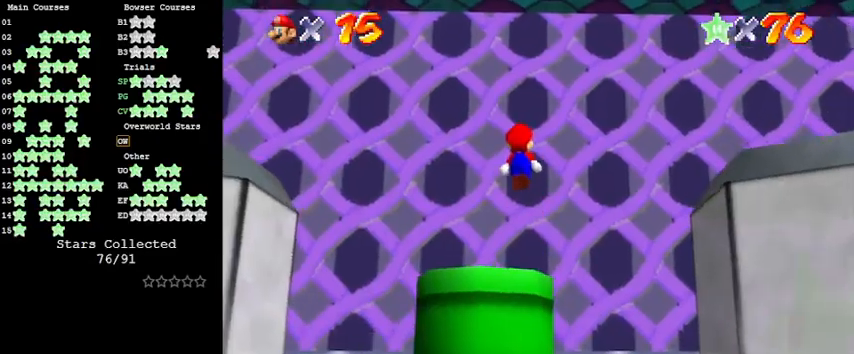
{"keys": [], "events": [[133, "down", "down"], [266, "c", "down"], [266, "down", "up"], [300, "c", "up"], [300, "left", "up"], [400, "c", "down"], [500, "c", "up"]]}
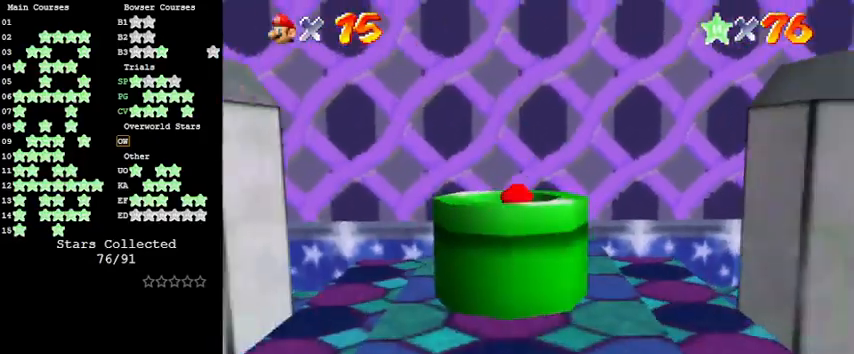
{"keys": [], "events": []}
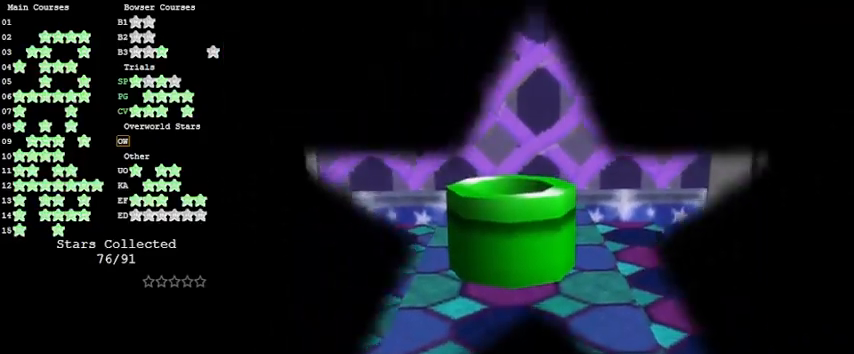
{"keys": [], "events": []}
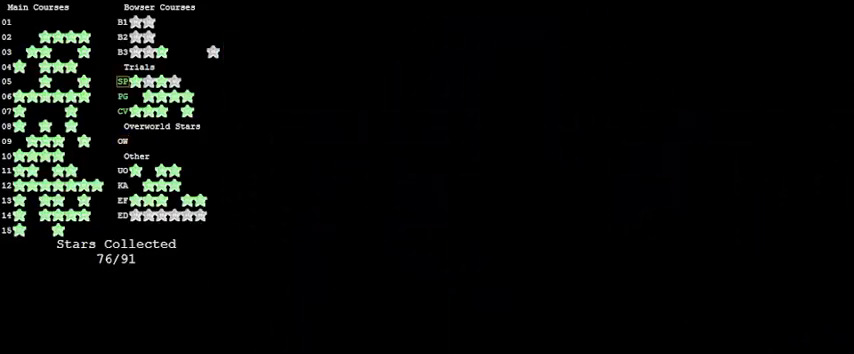
{"keys": [], "events": []}
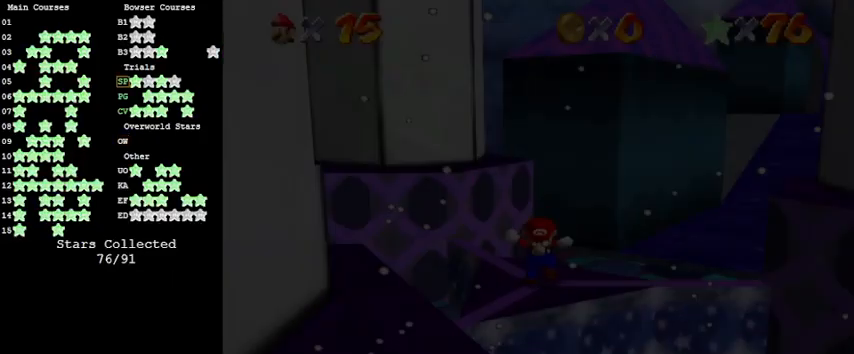
{"keys": ["a"], "events": [[500, "a", "down"]]}
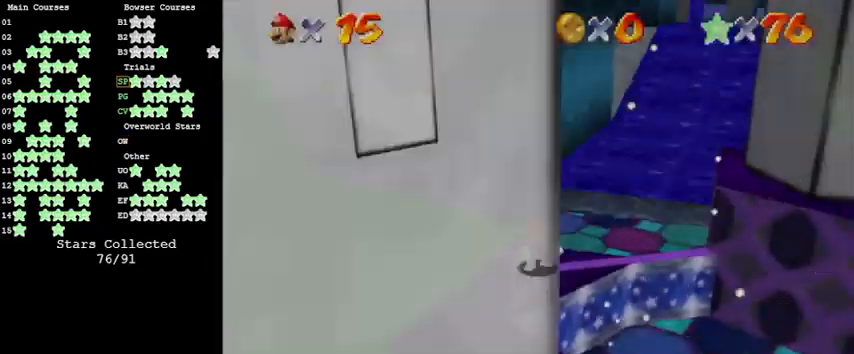
{"keys": ["a"], "events": [[133, "a", "up"], [200, "a", "down"], [300, "a", "up"], [433, "a", "down"]]}
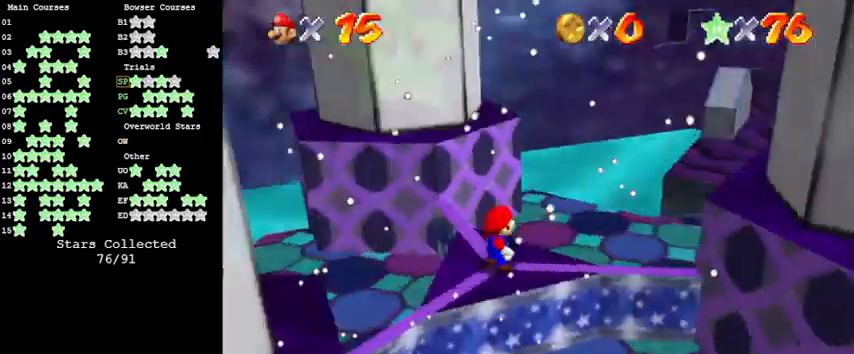
{"keys": [], "events": [[33, "a", "up"], [133, "a", "down"], [266, "a", "up"], [366, "a", "down"], [500, "a", "up"]]}
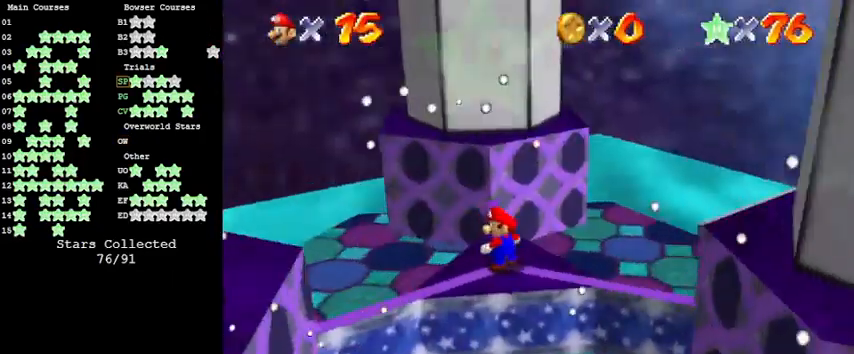
{"keys": [], "events": [[133, "a", "down"], [266, "a", "up"]]}
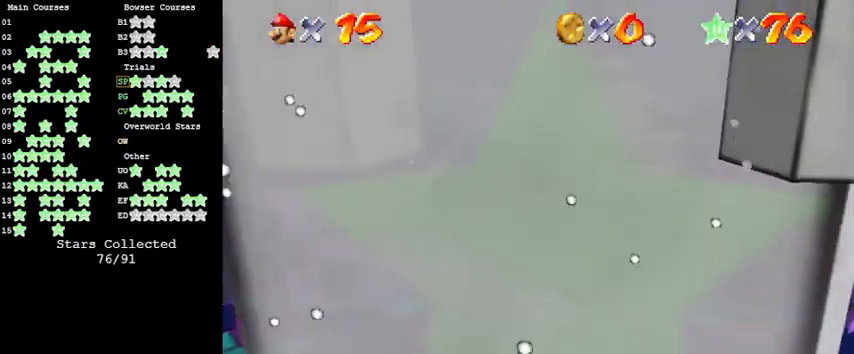
{"keys": ["up"], "events": [[100, "up", "down"], [333, "c", "down"], [400, "c", "up"]]}
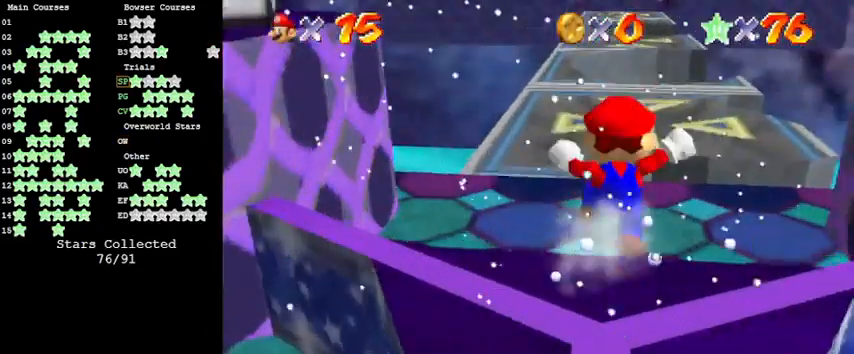
{"keys": ["up", "y"], "events": [[133, "c", "down"], [166, "c", "up"], [500, "y", "down"]]}
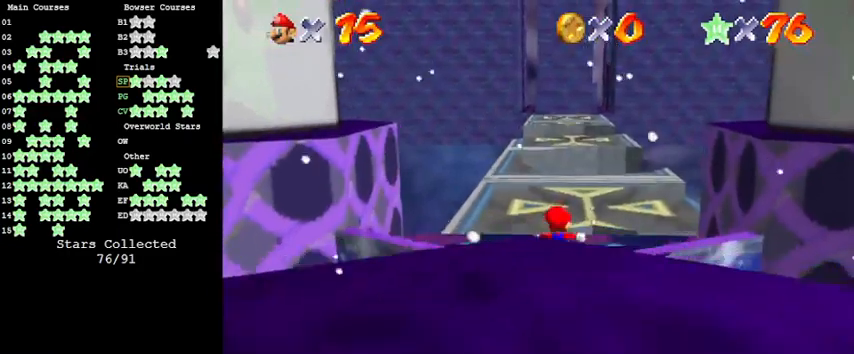
{"keys": ["left", "up", "y"], "events": [[66, "shift", "down"], [266, "left", "down"], [300, "shift", "up"]]}
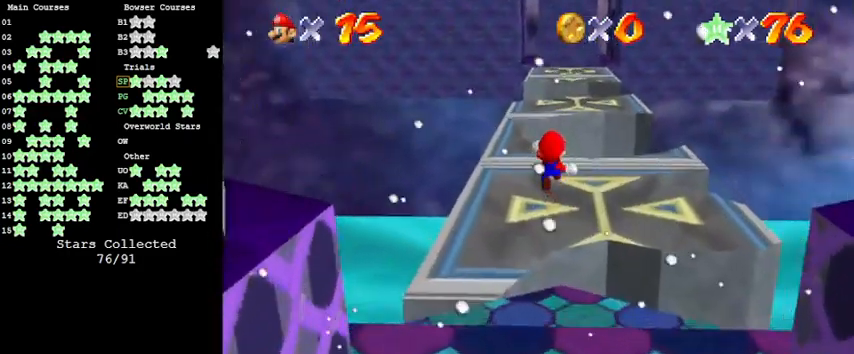
{"keys": ["left", "up", "y"], "events": []}
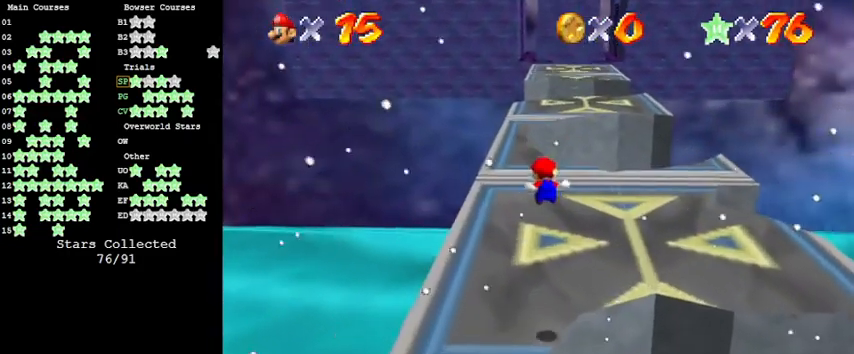
{"keys": ["up"], "events": [[66, "left", "up"], [133, "y", "up"]]}
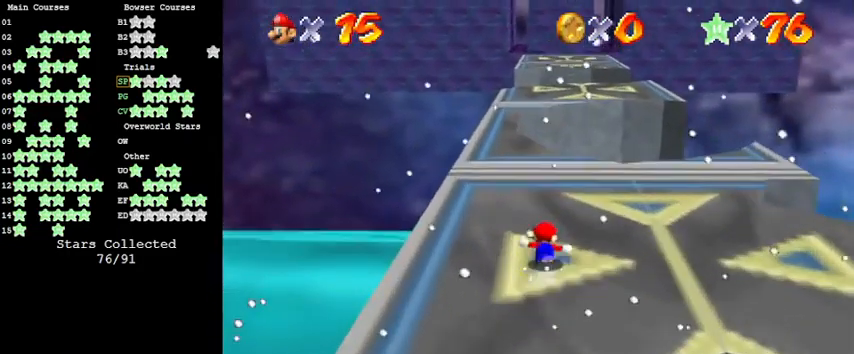
{"keys": ["shift", "up"], "events": [[100, "ctrl", "down"], [100, "left", "down"], [166, "left", "up"], [300, "ctrl", "up"], [466, "shift", "down"]]}
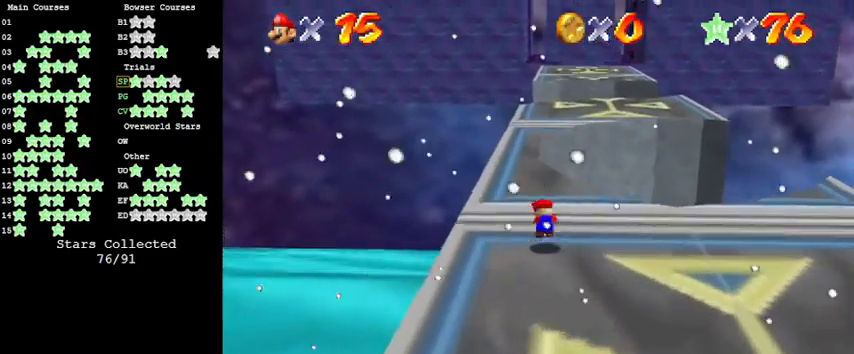
{"keys": ["up"], "events": [[133, "left", "down"], [166, "shift", "up"], [400, "left", "up"]]}
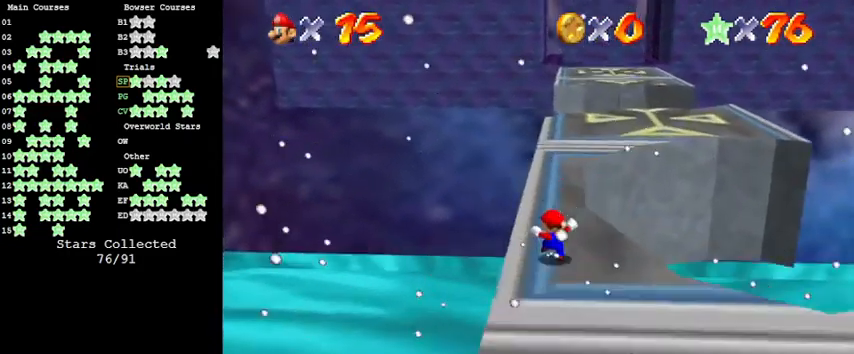
{"keys": ["up"], "events": [[166, "y", "down"], [233, "shift", "down"], [400, "shift", "up"], [466, "y", "up"]]}
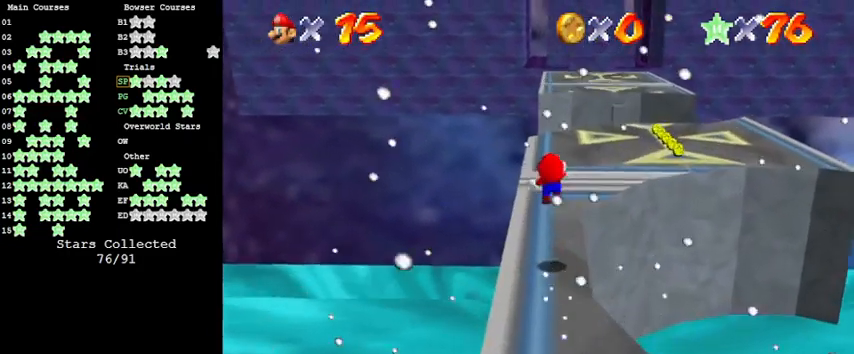
{"keys": ["shift", "up"], "events": [[100, "a", "down"], [233, "a", "up"], [500, "shift", "down"]]}
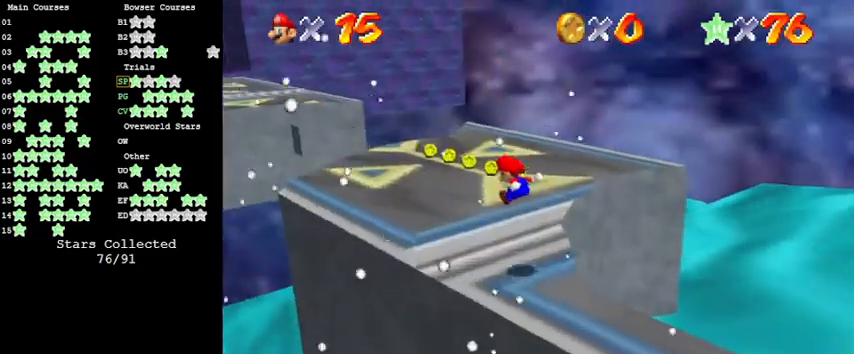
{"keys": ["shift", "up"], "events": [[166, "left", "down"], [200, "left", "up"]]}
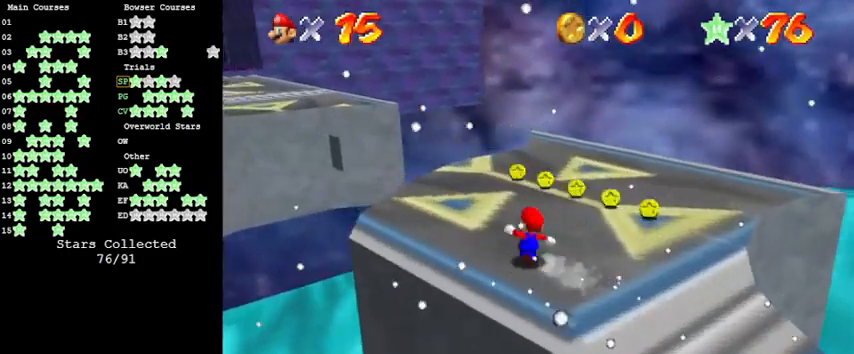
{"keys": ["right", "up"], "events": [[33, "shift", "up"], [200, "d", "down"], [200, "right", "down"], [300, "d", "up"]]}
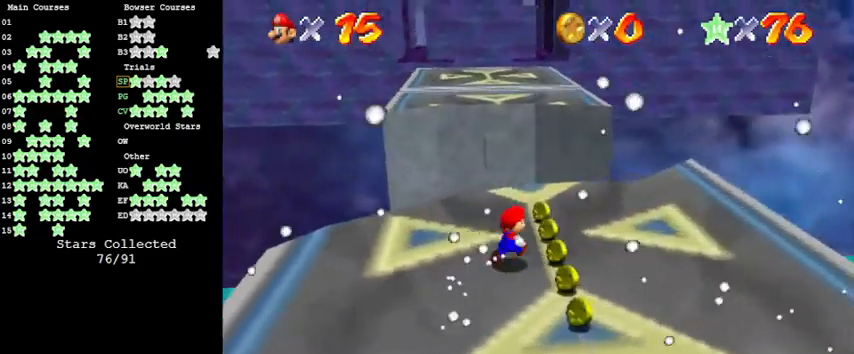
{"keys": ["shift", "up", "y"], "events": [[100, "right", "up"], [466, "y", "down"], [500, "shift", "down"]]}
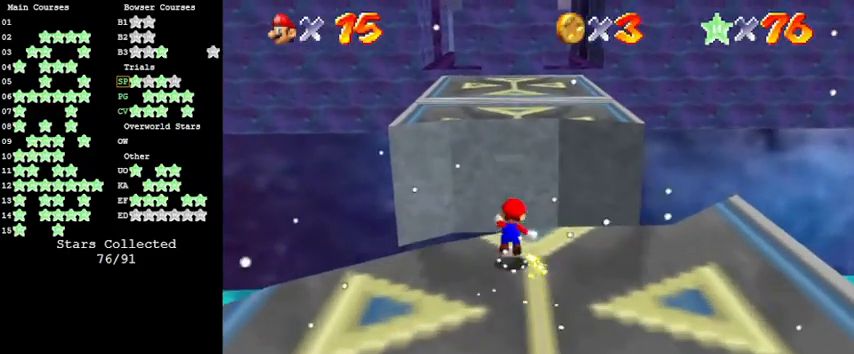
{"keys": ["down", "right", "y"], "events": [[100, "shift", "up"], [200, "a", "down"], [200, "left", "down"], [233, "left", "up"], [233, "up", "up"], [333, "a", "up"], [333, "down", "down"], [366, "right", "down"]]}
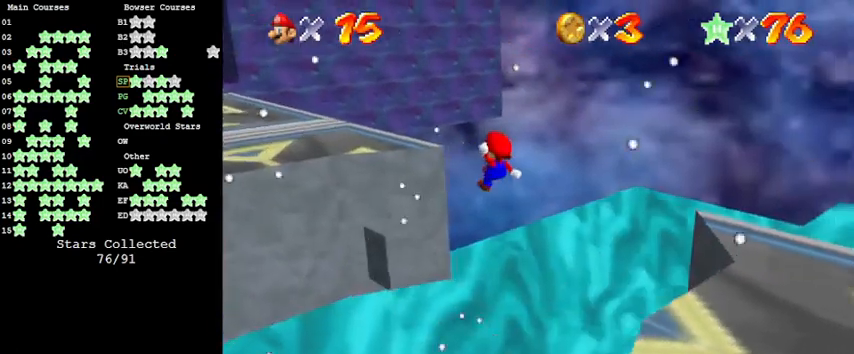
{"keys": ["y"], "events": [[100, "down", "up"], [100, "right", "up"]]}
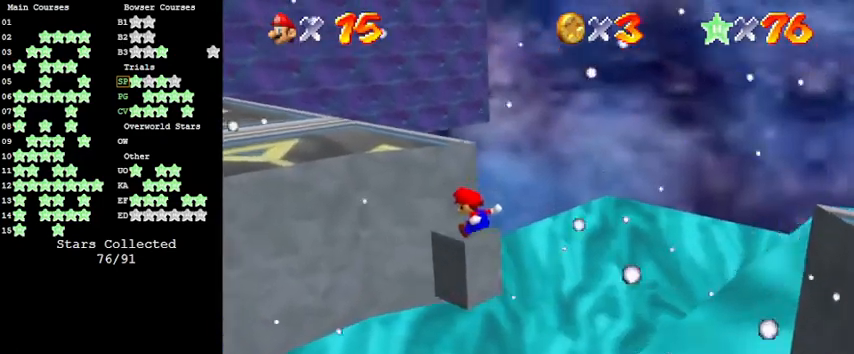
{"keys": ["d", "left", "up"], "events": [[66, "shift", "down"], [133, "left", "down"], [133, "up", "down"], [333, "shift", "up"], [333, "y", "up"], [500, "d", "down"]]}
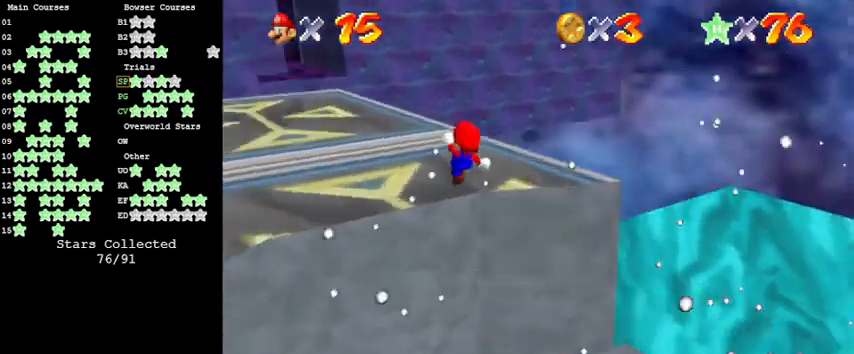
{"keys": ["shift", "up"], "events": [[33, "left", "up"], [133, "d", "up"], [400, "shift", "down"]]}